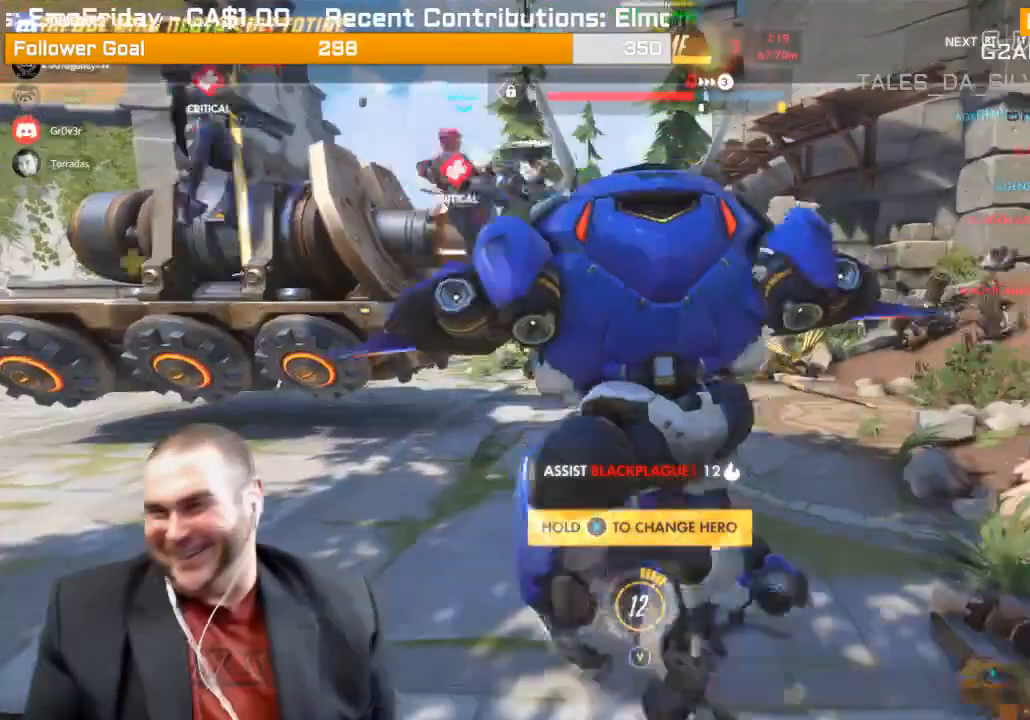
Gameplay with a controller (PlayStation layout); each line is a JSON object with the inputs held at the frame after it. "events" lists button and stick changes between this image and that frame as [ms after this image, input, new state], when the widget could be followed in between. Not read: L3.
{"buttons": [], "left_stick": "up", "right_stick": "center", "events": []}
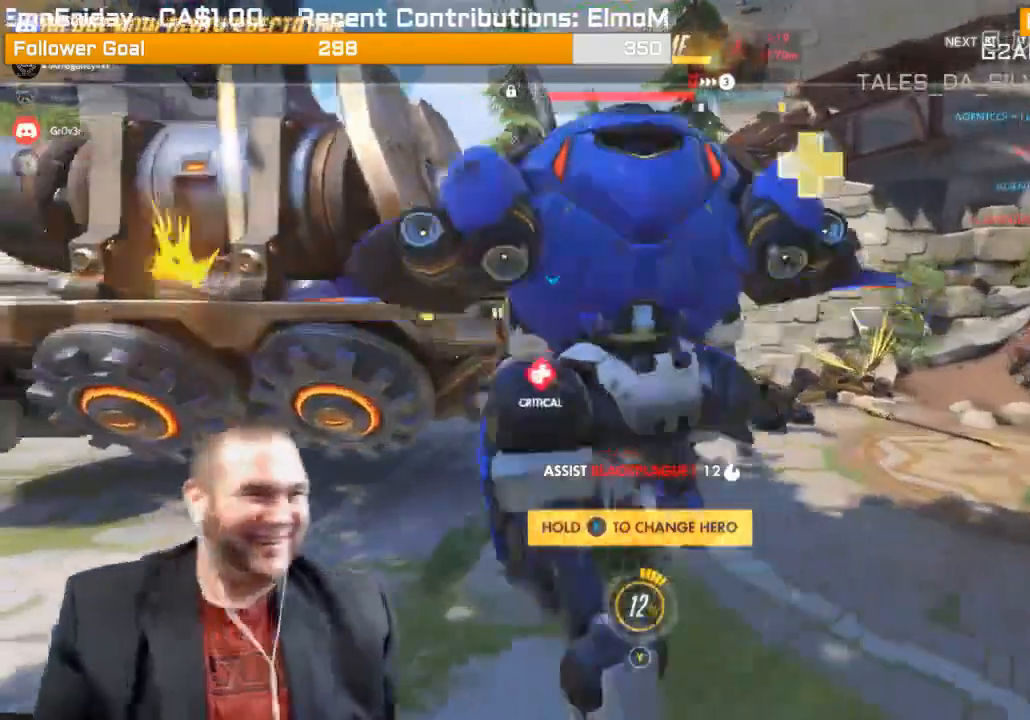
{"buttons": ["CROSS"], "left_stick": "up", "right_stick": "center", "events": [[183, "CROSS", "down"], [300, "CROSS", "up"], [350, "CROSS", "down"]]}
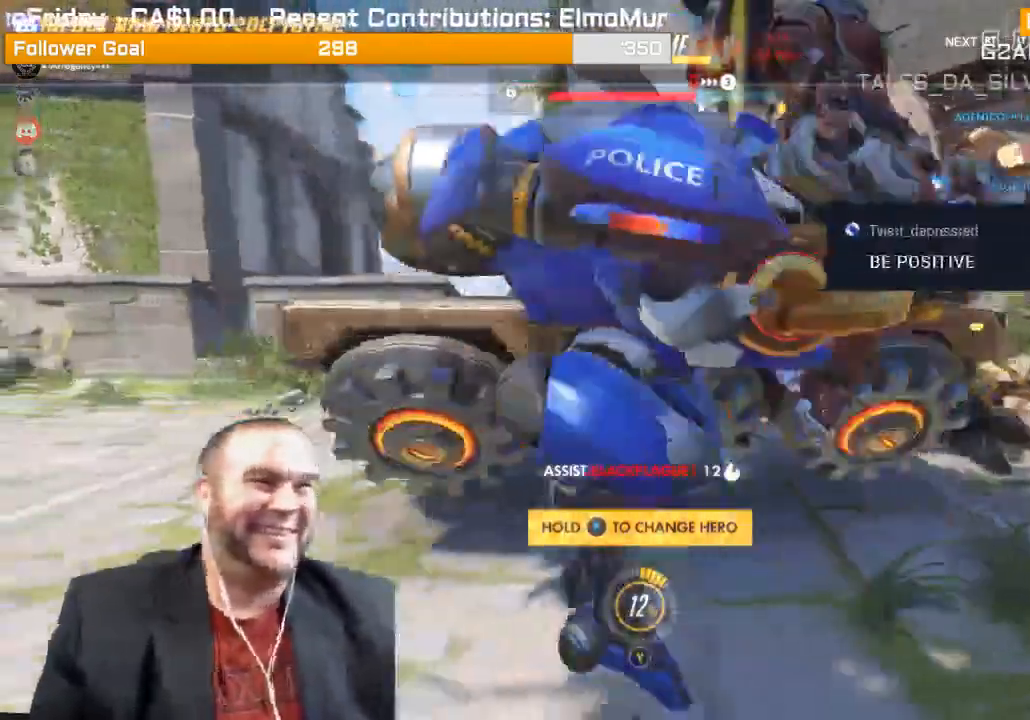
{"buttons": ["CROSS"], "left_stick": "up", "right_stick": "center", "events": [[183, "CROSS", "up"], [267, "CROSS", "down"], [350, "CROSS", "up"], [433, "CROSS", "down"]]}
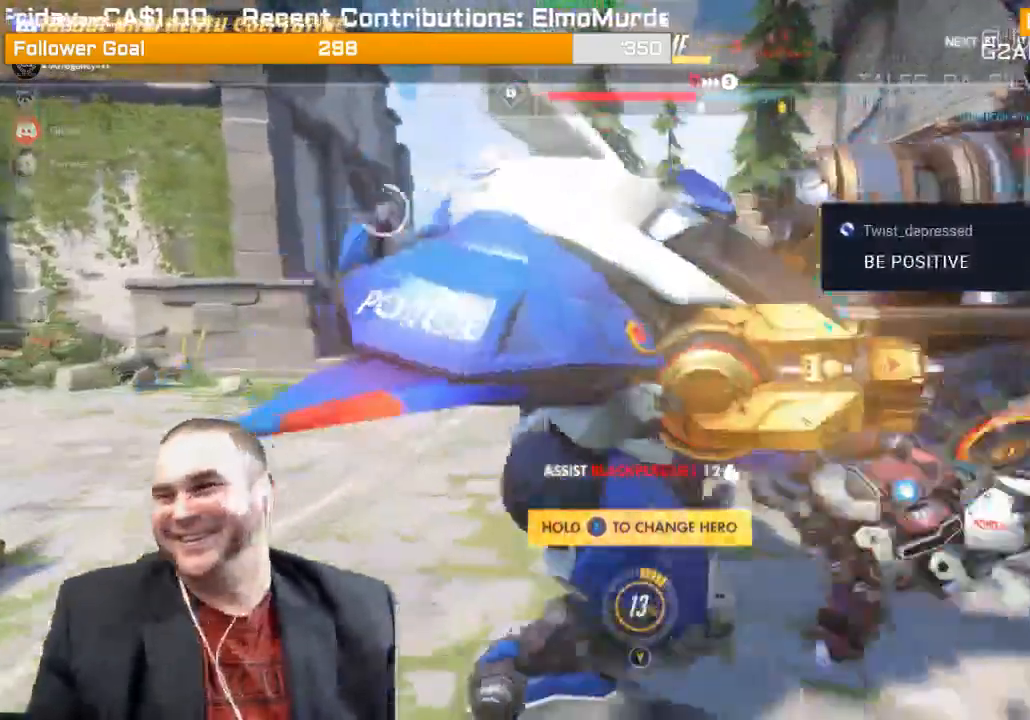
{"buttons": ["CROSS"], "left_stick": "up", "right_stick": "center", "events": []}
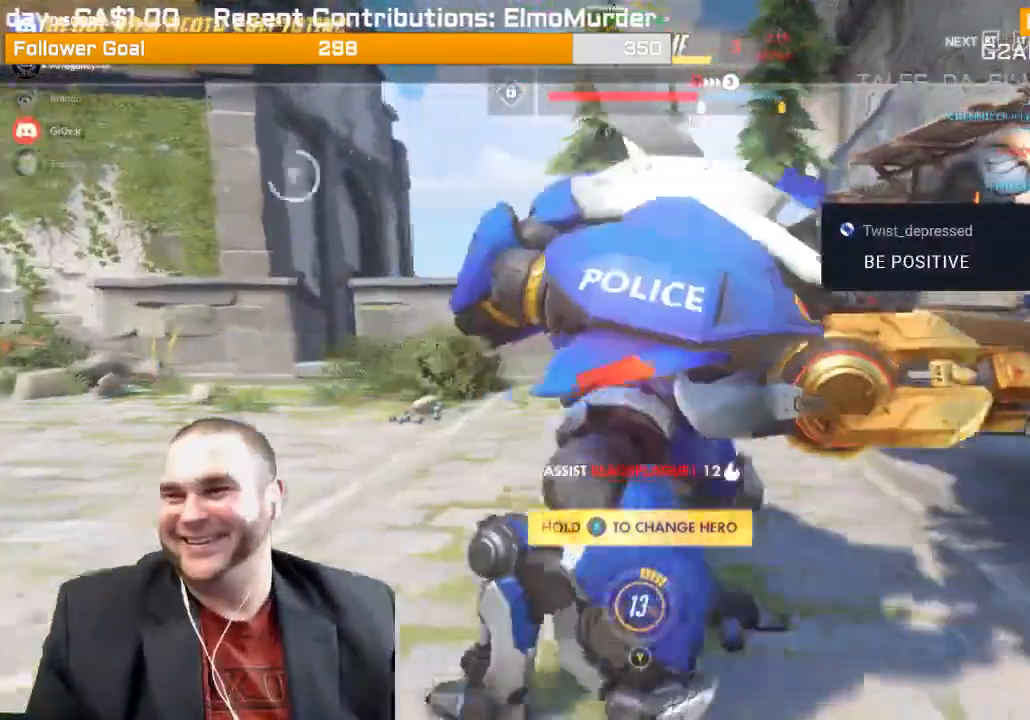
{"buttons": ["CROSS"], "left_stick": "up", "right_stick": "center", "events": []}
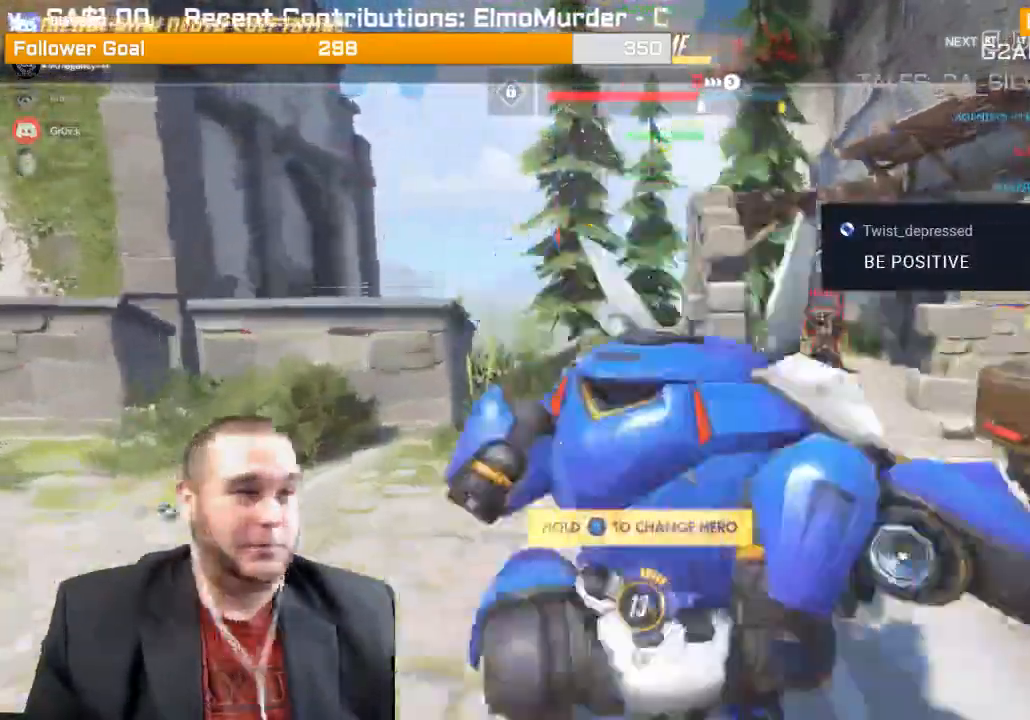
{"buttons": [], "left_stick": "up-right", "right_stick": "center", "events": [[267, "left_stick", "up-right"], [500, "CROSS", "up"]]}
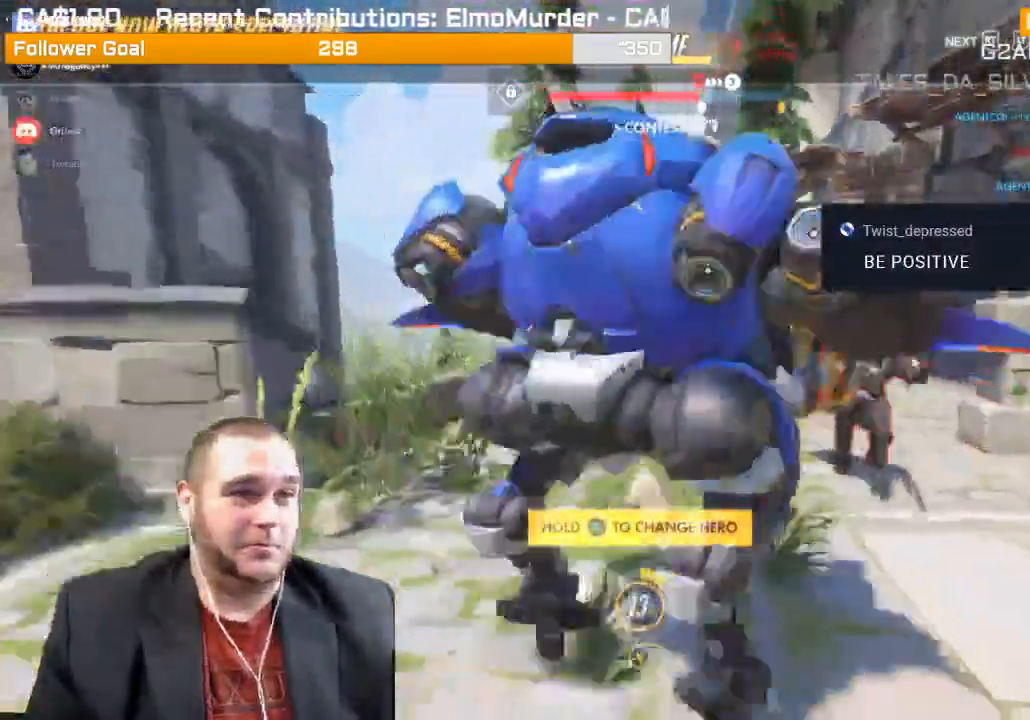
{"buttons": ["CROSS"], "left_stick": "up-right", "right_stick": "center", "events": [[33, "CROSS", "down"], [150, "CROSS", "up"], [217, "CROSS", "down"]]}
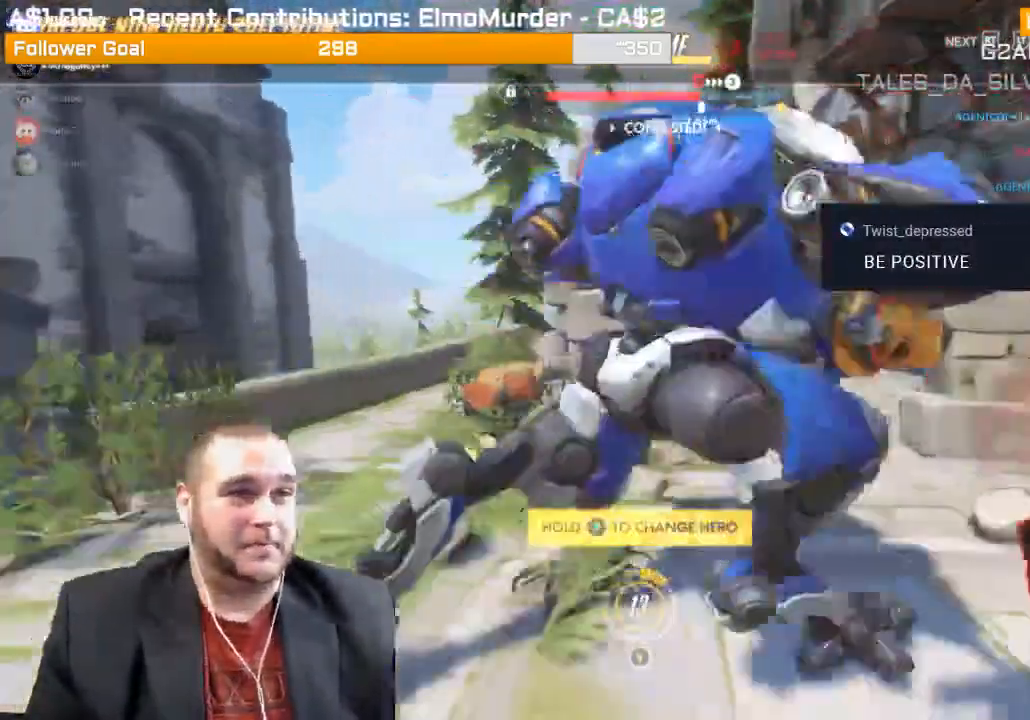
{"buttons": ["CROSS"], "left_stick": "up-right", "right_stick": "center", "events": []}
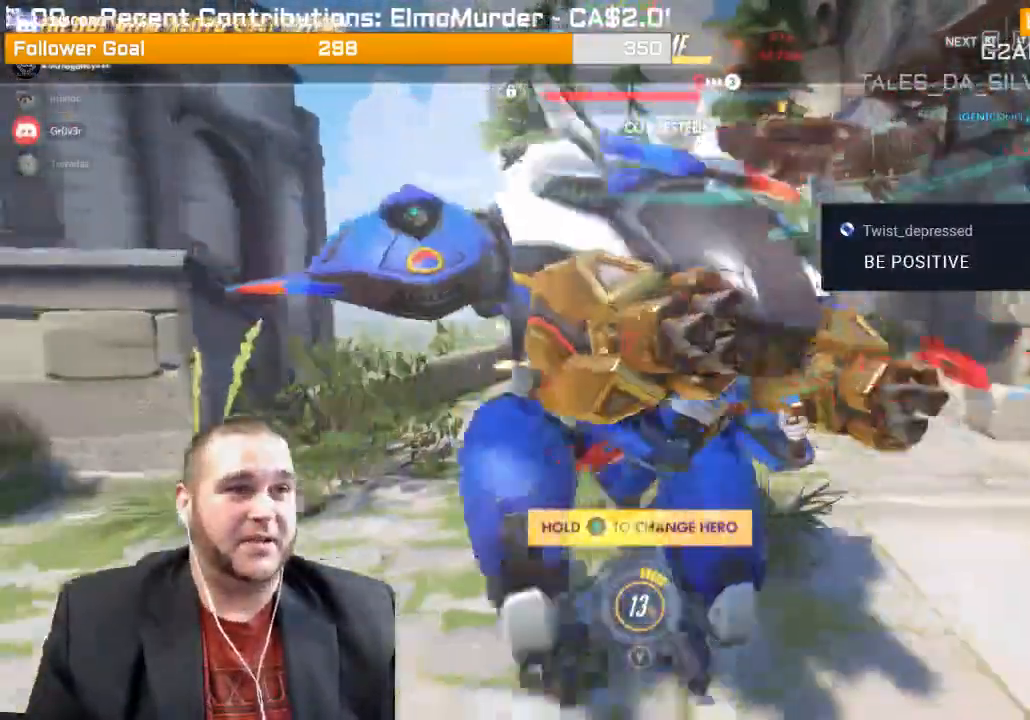
{"buttons": ["CROSS"], "left_stick": "up-right", "right_stick": "center", "events": [[17, "CROSS", "up"], [100, "CROSS", "down"], [267, "CROSS", "up"], [367, "CROSS", "down"]]}
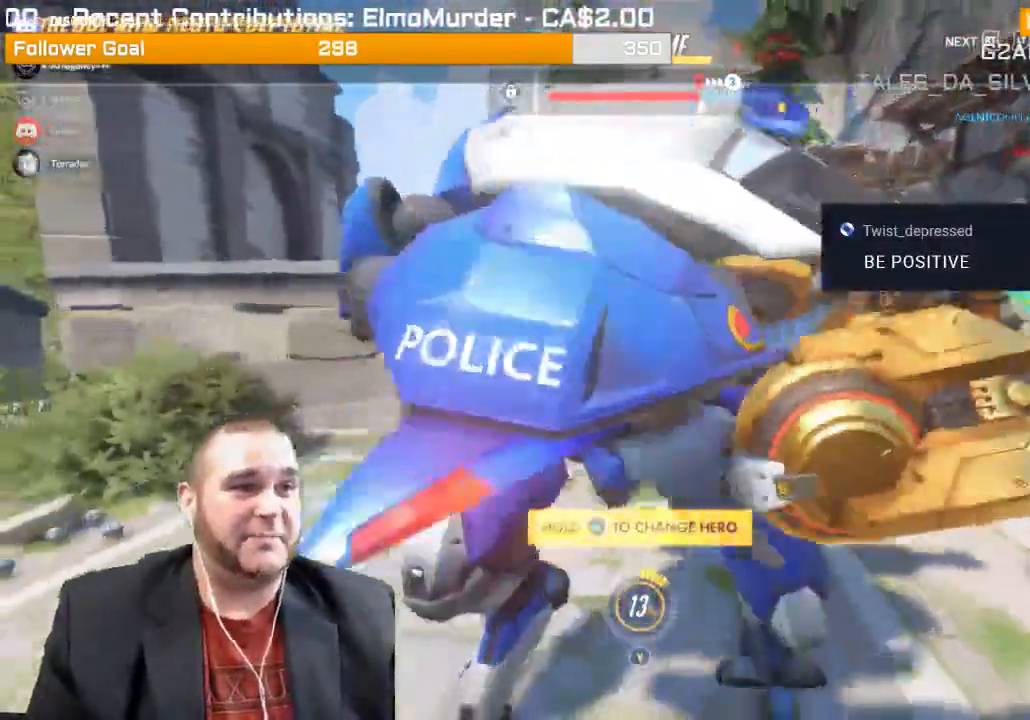
{"buttons": ["CROSS"], "left_stick": "up-right", "right_stick": "center", "events": [[33, "CROSS", "up"], [83, "CROSS", "down"]]}
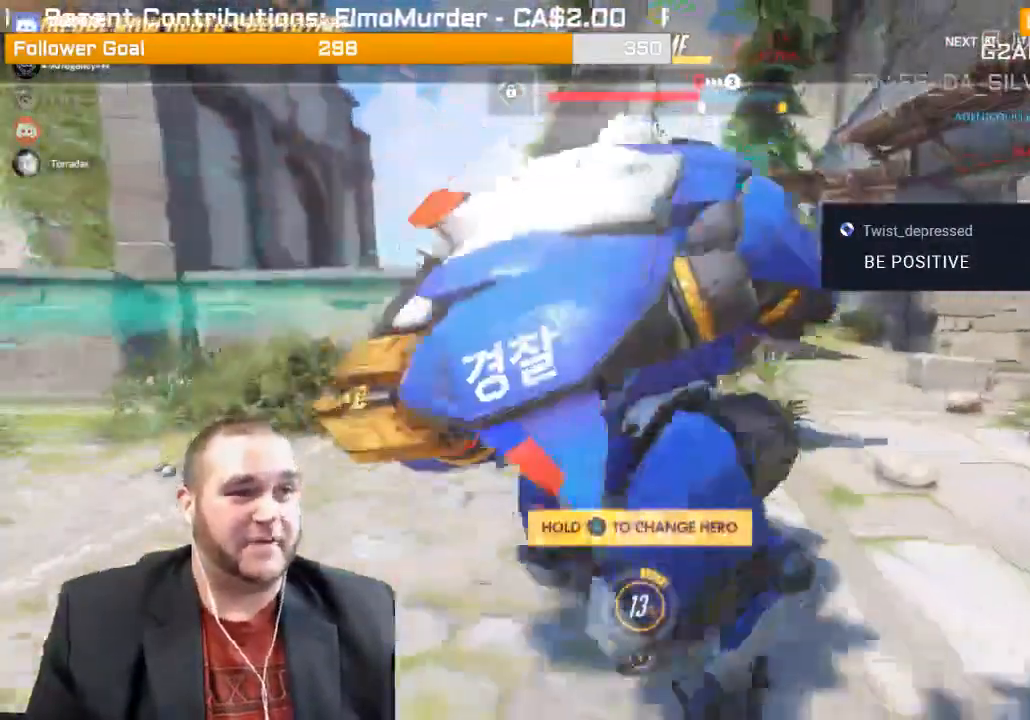
{"buttons": ["CROSS"], "left_stick": "up-right", "right_stick": "center", "events": [[383, "CROSS", "up"], [500, "CROSS", "down"]]}
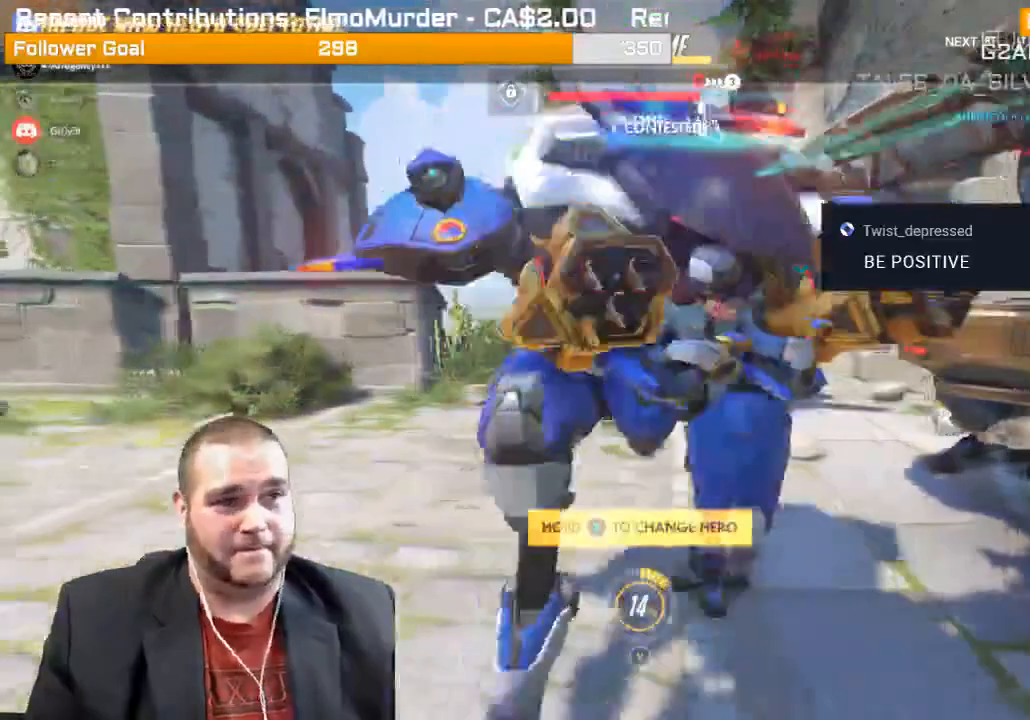
{"buttons": ["CROSS"], "left_stick": "up-right", "right_stick": "center", "events": []}
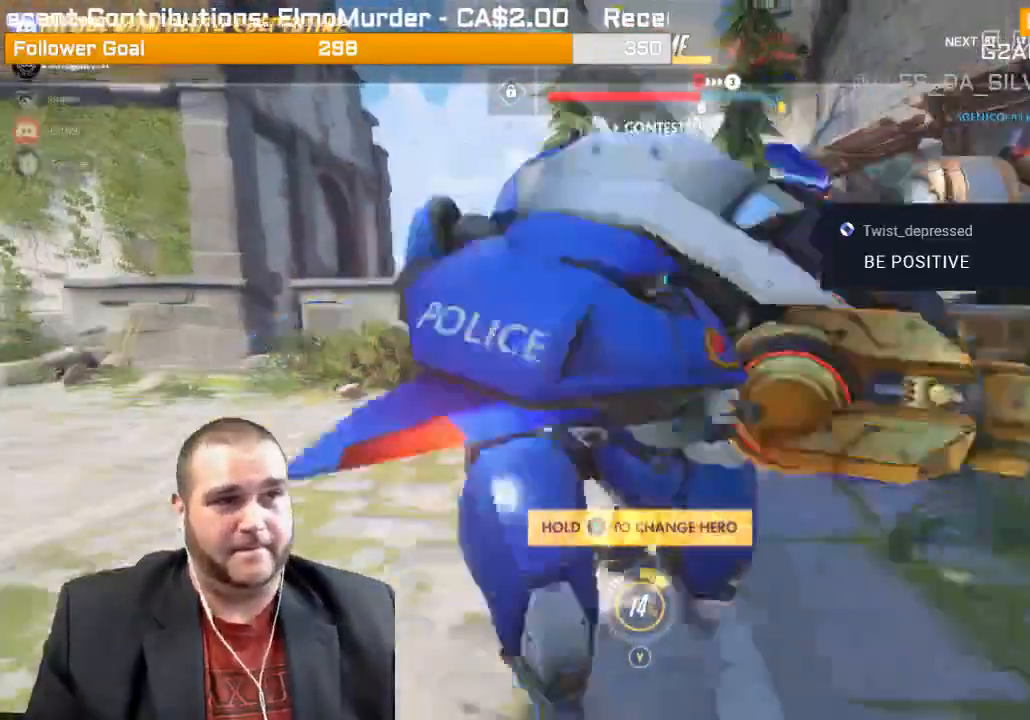
{"buttons": [], "left_stick": "up-right", "right_stick": "center", "events": [[33, "CROSS", "up"], [150, "CROSS", "down"], [433, "CROSS", "up"]]}
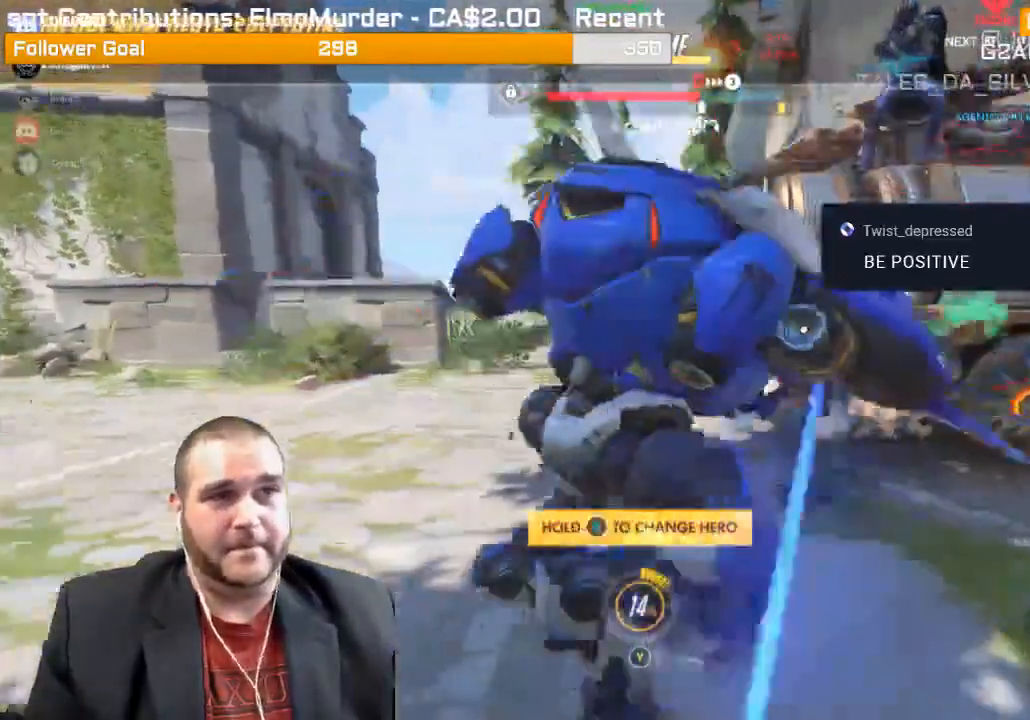
{"buttons": ["CROSS"], "left_stick": "up-right", "right_stick": "center", "events": [[17, "CROSS", "down"], [383, "CROSS", "up"], [450, "CROSS", "down"]]}
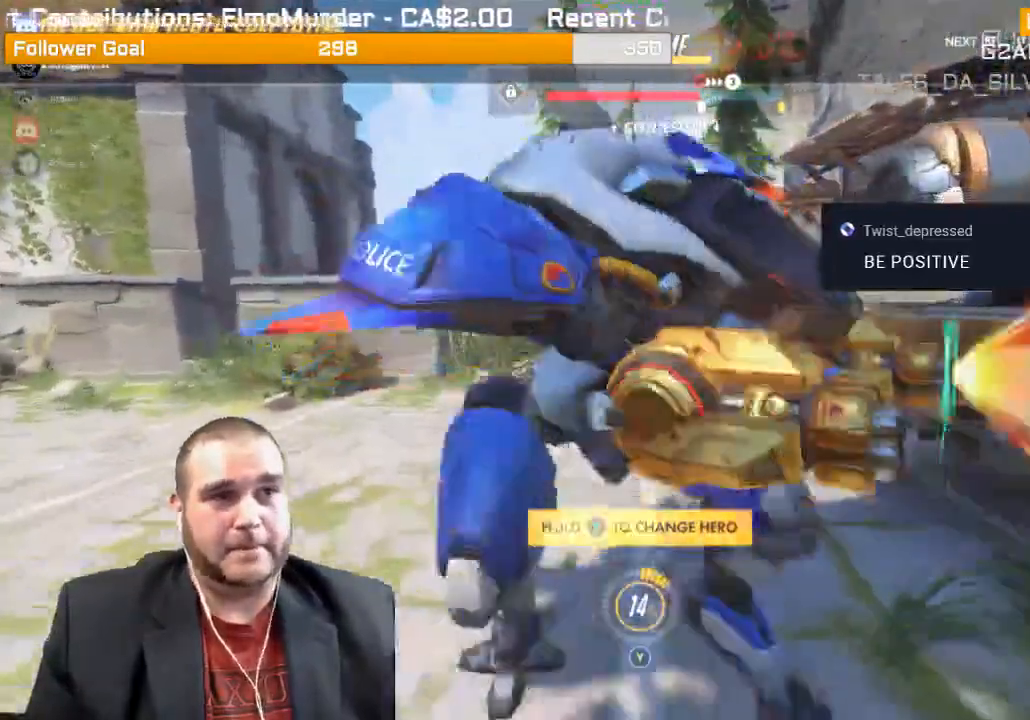
{"buttons": [], "left_stick": "up-right", "right_stick": "center", "events": [[500, "CROSS", "up"]]}
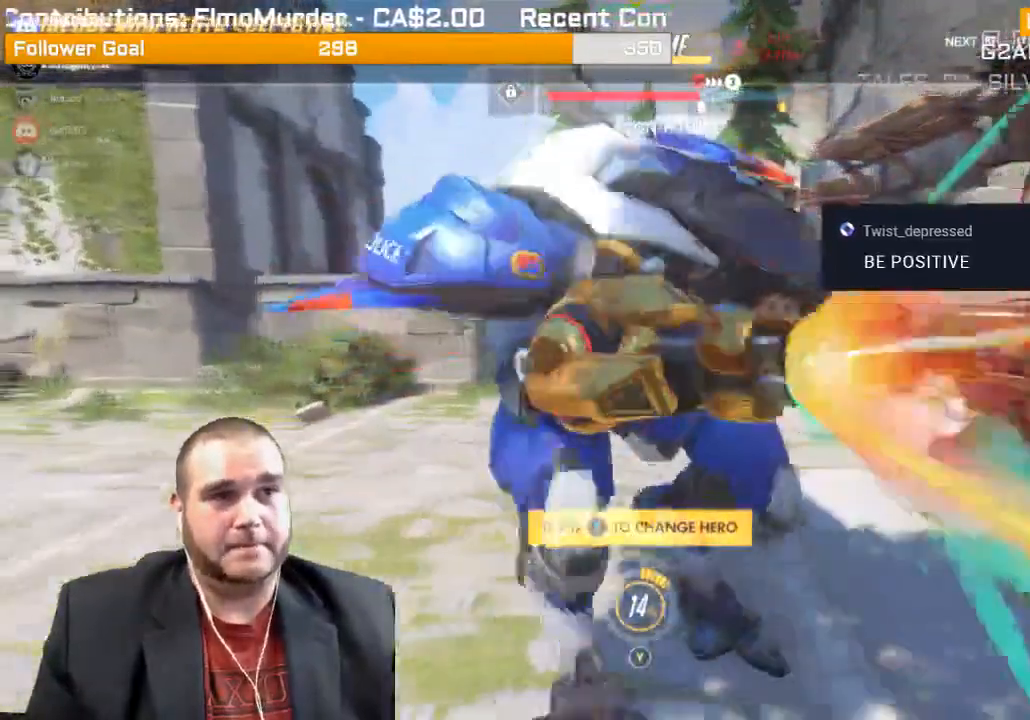
{"buttons": ["CROSS"], "left_stick": "up-right", "right_stick": "center", "events": [[33, "CROSS", "down"]]}
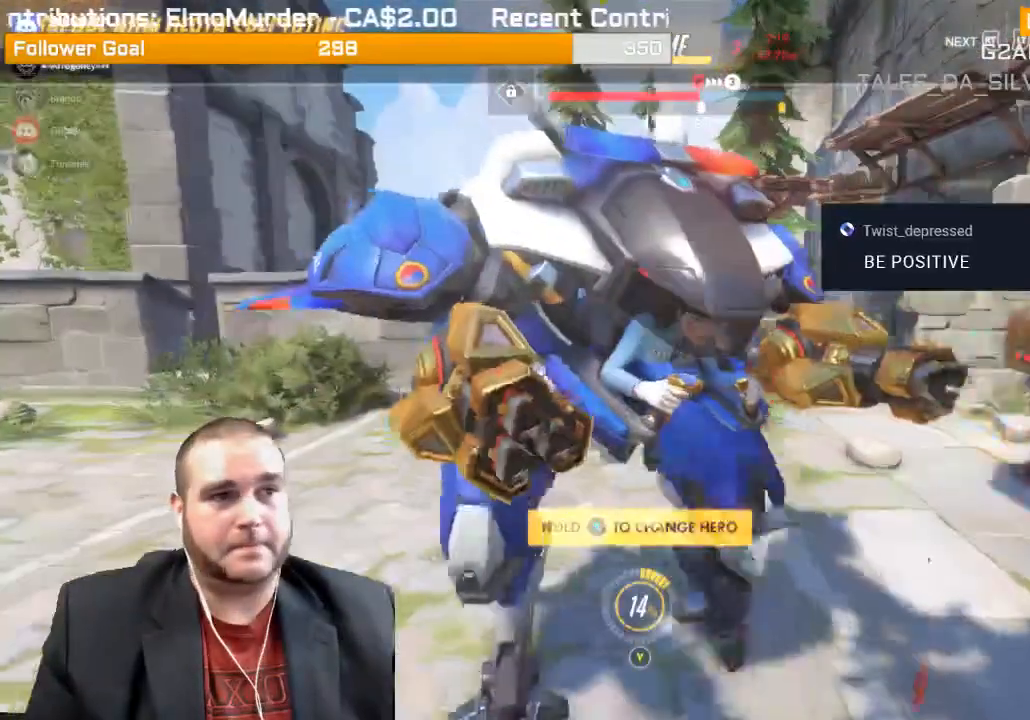
{"buttons": [], "left_stick": "up-right", "right_stick": "center", "events": [[133, "CROSS", "up"], [150, "CROSS", "down"], [267, "CROSS", "up"], [350, "CROSS", "down"], [500, "CROSS", "up"]]}
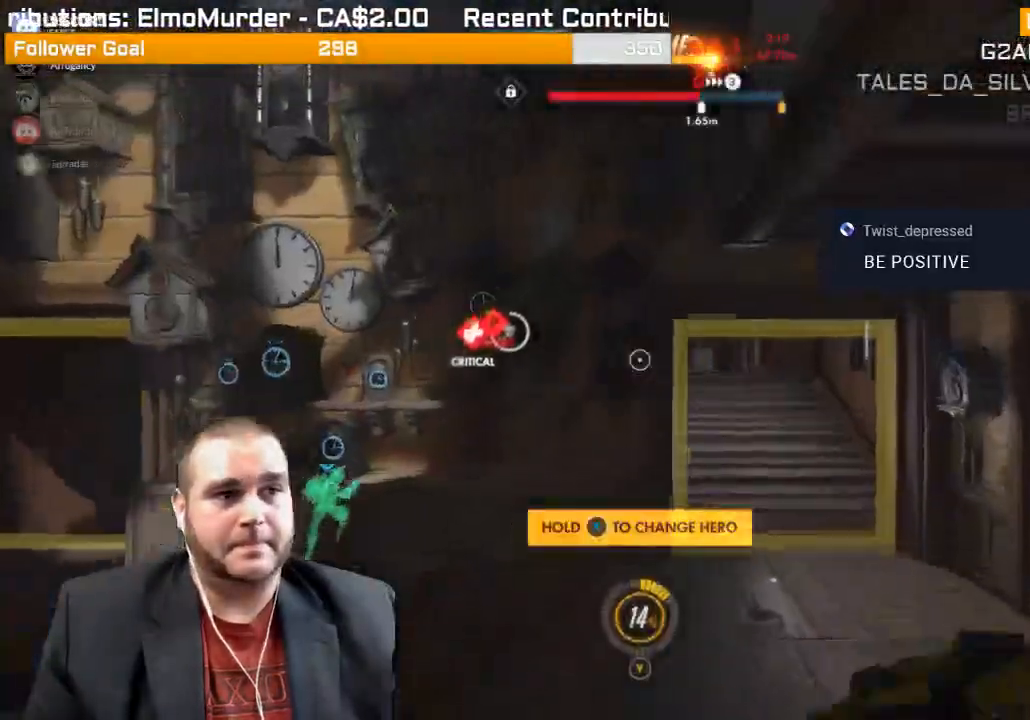
{"buttons": ["CROSS", "SQUARE"], "left_stick": "up", "right_stick": "center", "events": [[50, "CROSS", "down"], [117, "CROSS", "up"], [467, "left_stick", "up"], [500, "CROSS", "down"], [500, "SQUARE", "down"]]}
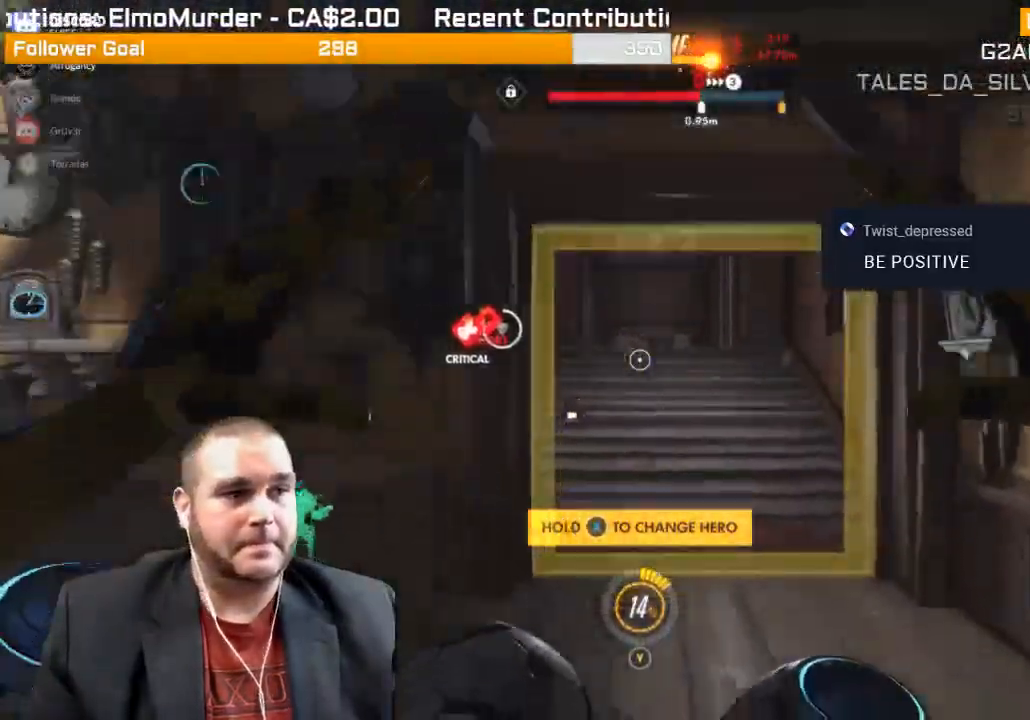
{"buttons": [], "left_stick": "up", "right_stick": "center", "events": [[67, "SQUARE", "up"], [167, "SQUARE", "down"], [267, "CROSS", "up"], [267, "SQUARE", "up"]]}
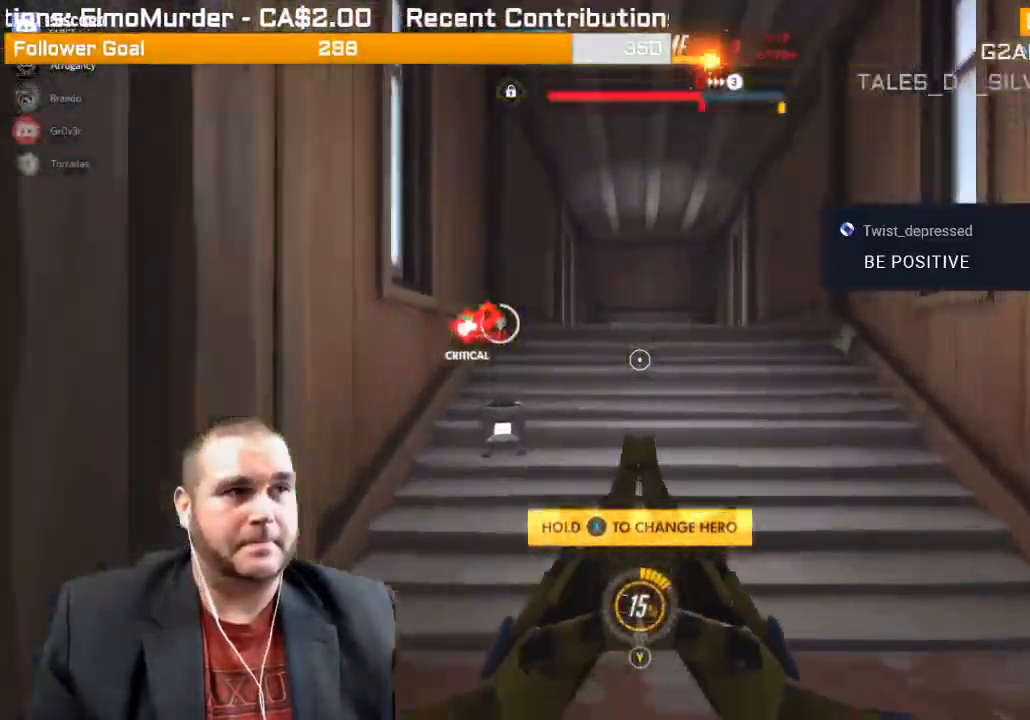
{"buttons": [], "left_stick": "up", "right_stick": "center", "events": []}
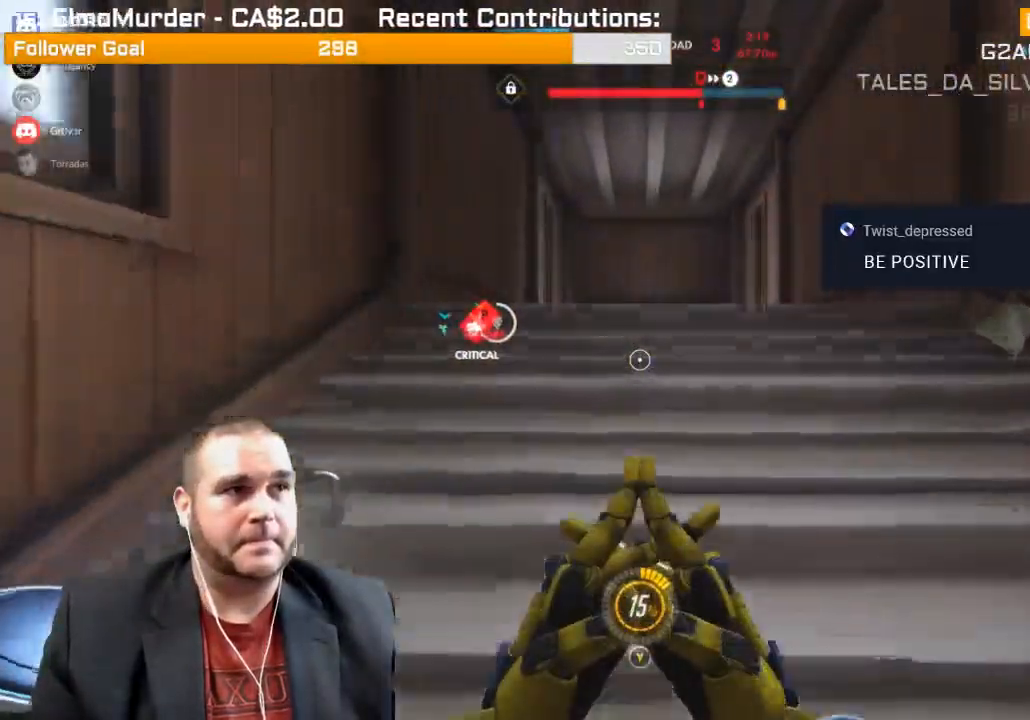
{"buttons": [], "left_stick": "up", "right_stick": "center", "events": []}
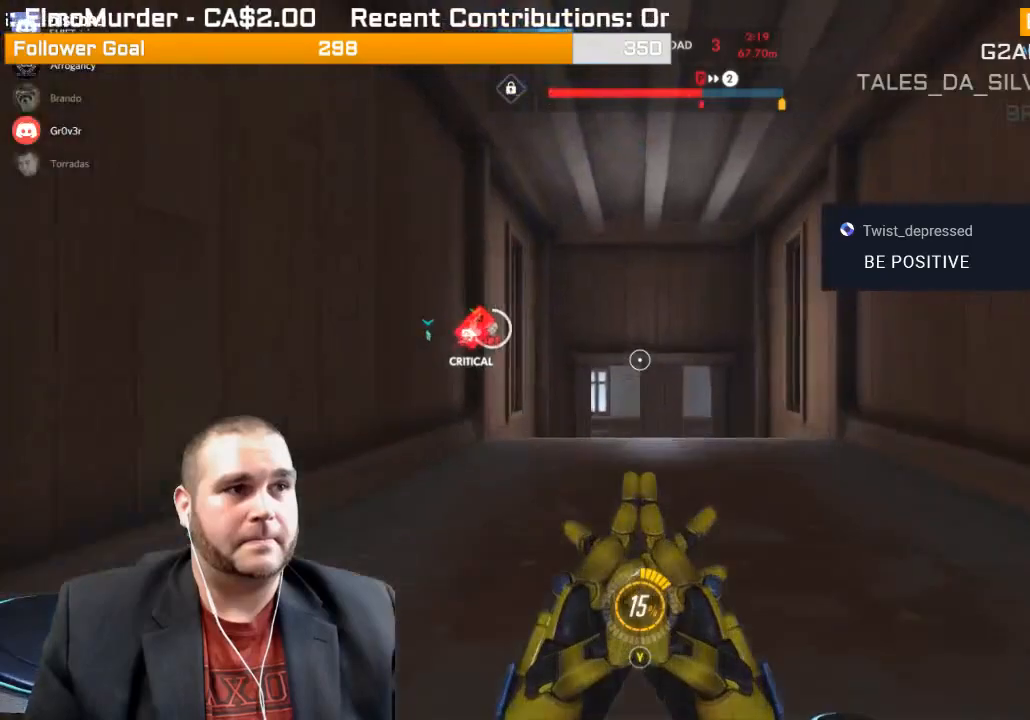
{"buttons": [], "left_stick": "up", "right_stick": "center", "events": []}
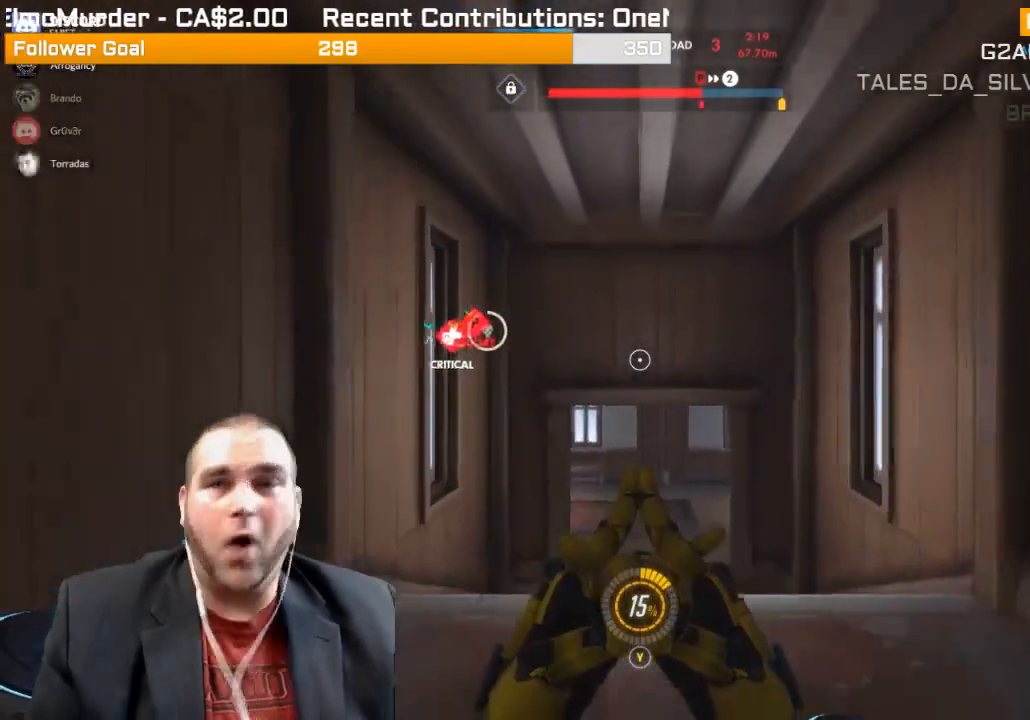
{"buttons": [], "left_stick": "up", "right_stick": "center", "events": []}
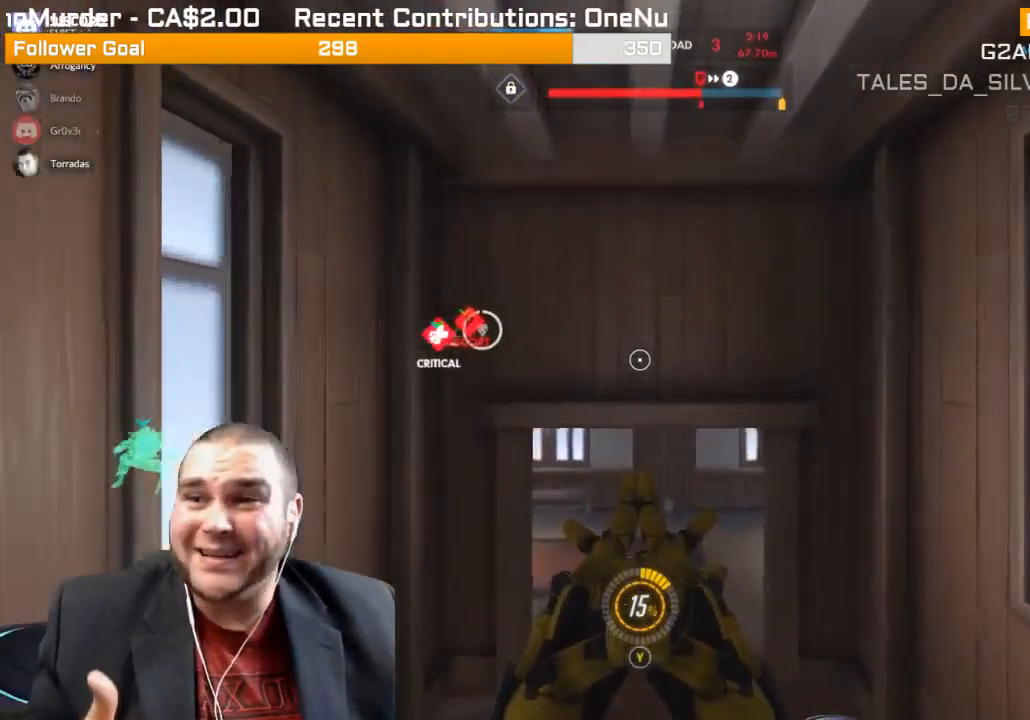
{"buttons": [], "left_stick": "up", "right_stick": "center", "events": []}
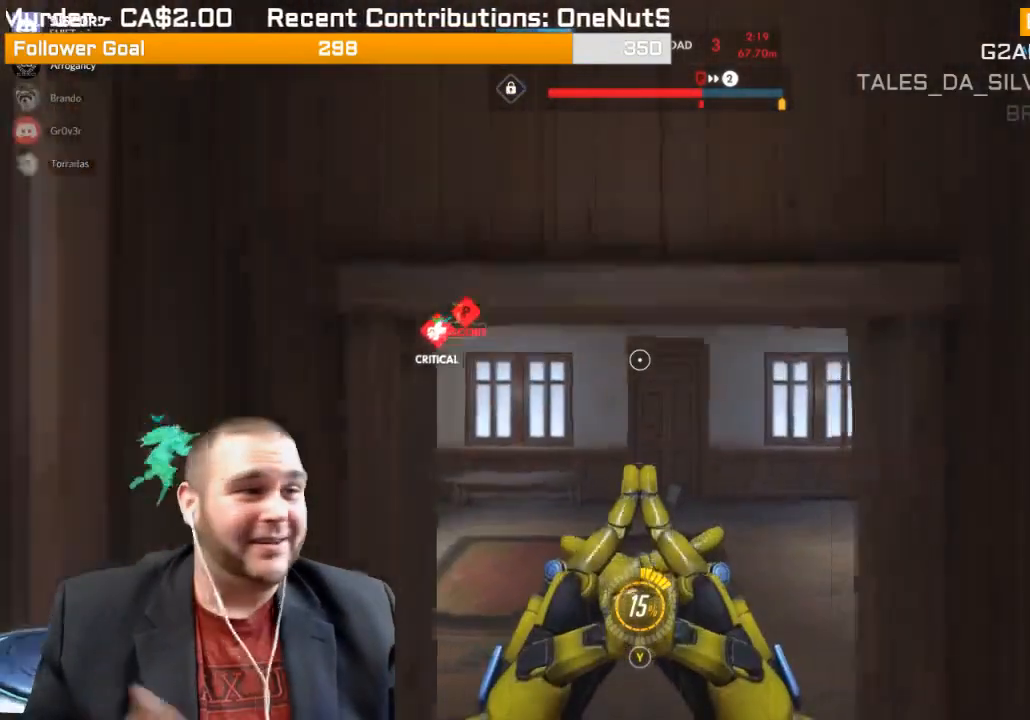
{"buttons": [], "left_stick": "up", "right_stick": "left", "events": [[300, "right_stick", "left"]]}
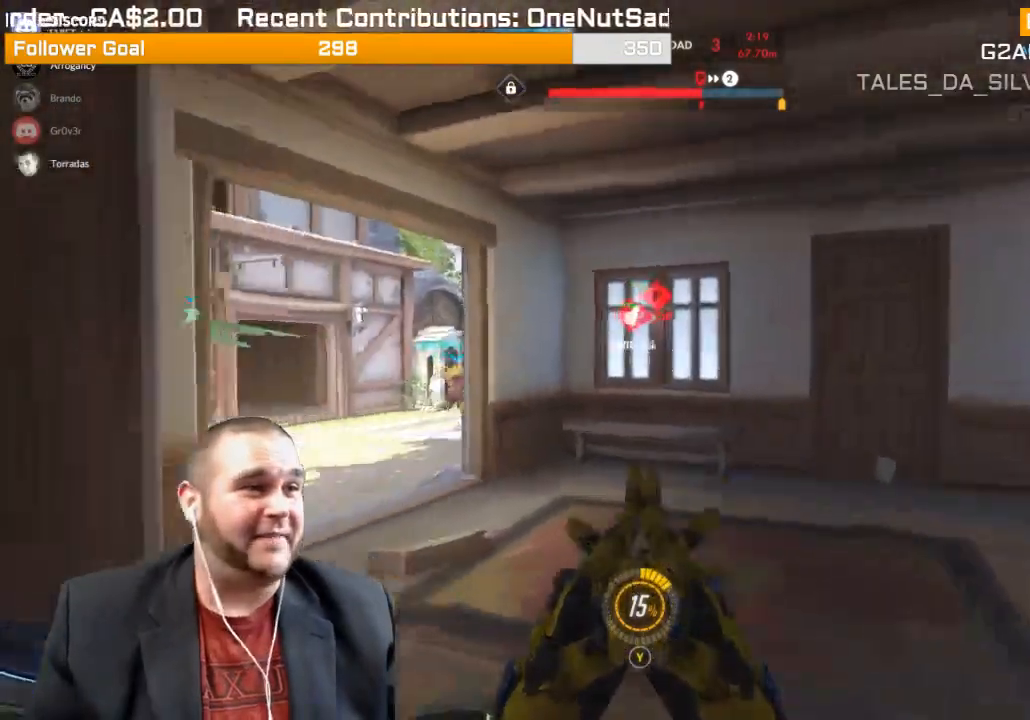
{"buttons": [], "left_stick": "up-left", "right_stick": "center", "events": [[150, "right_stick", "center"], [233, "left_stick", "up-left"]]}
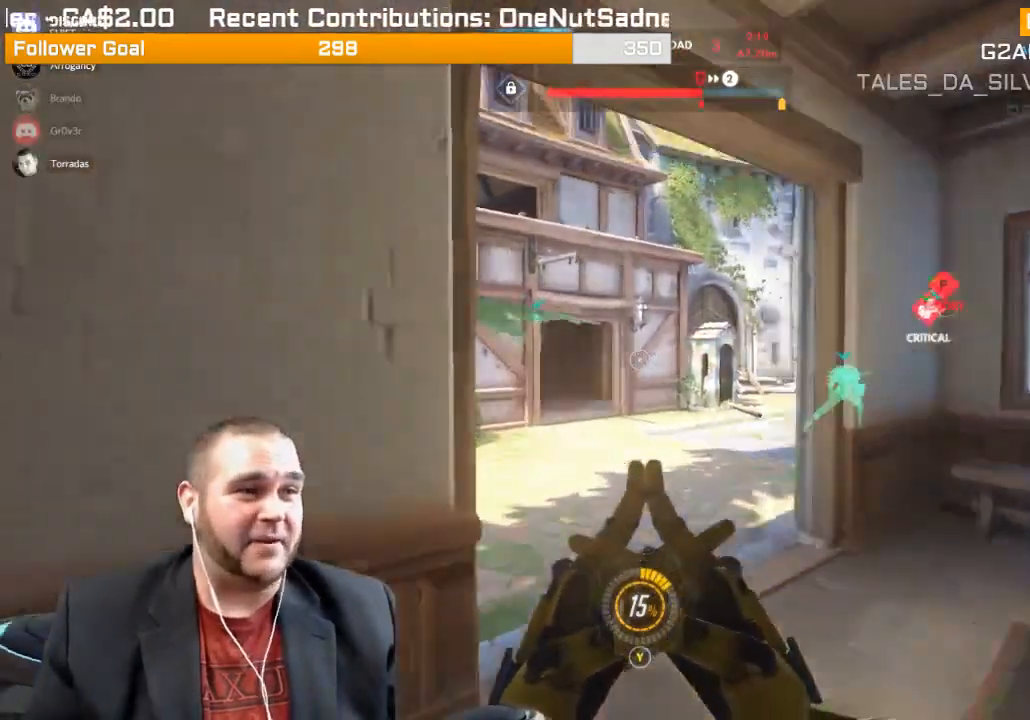
{"buttons": [], "left_stick": "up", "right_stick": "right", "events": [[67, "left_stick", "up"], [250, "right_stick", "right"]]}
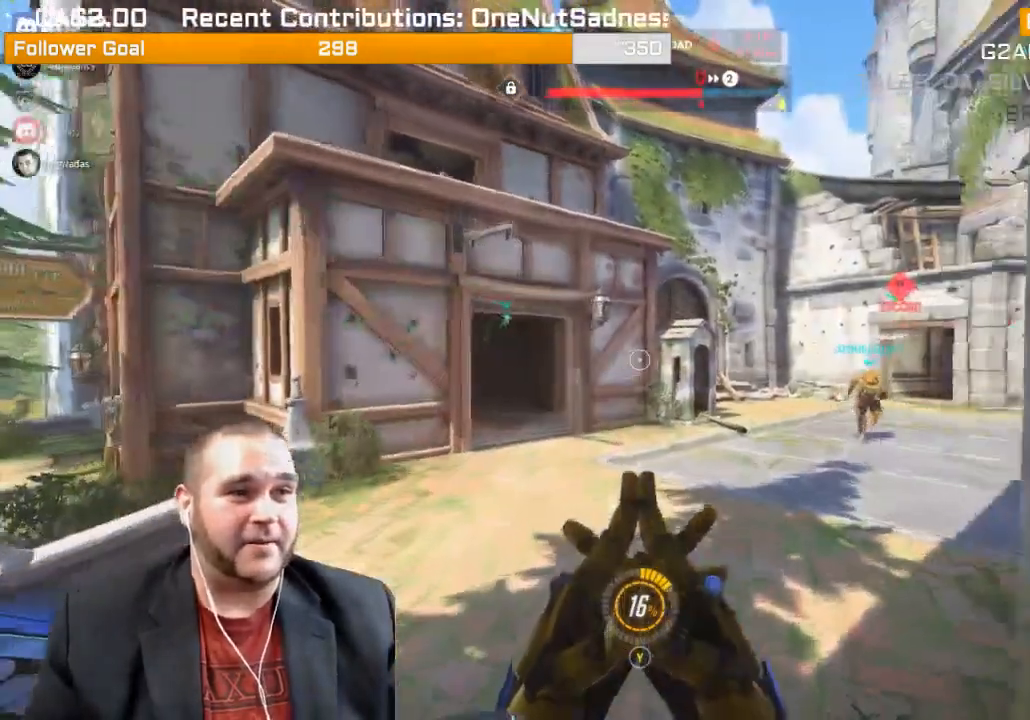
{"buttons": [], "left_stick": "up", "right_stick": "right", "events": []}
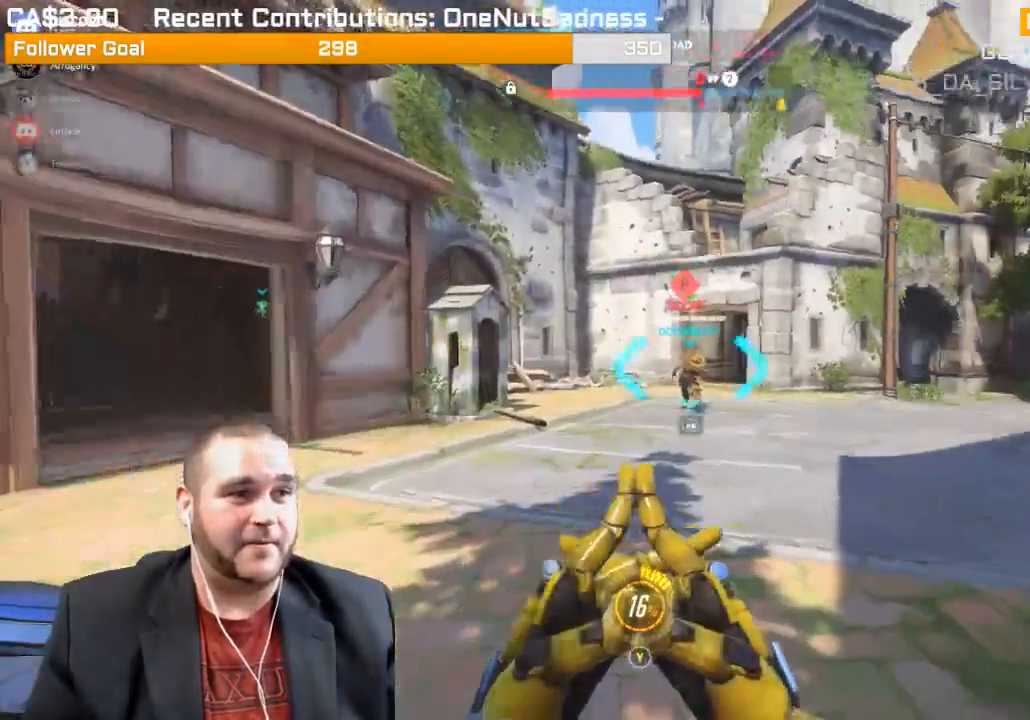
{"buttons": [], "left_stick": "up", "right_stick": "center", "events": [[50, "R1", "down"], [83, "R1", "up"], [150, "right_stick", "center"], [167, "R1", "down"], [283, "R1", "up"]]}